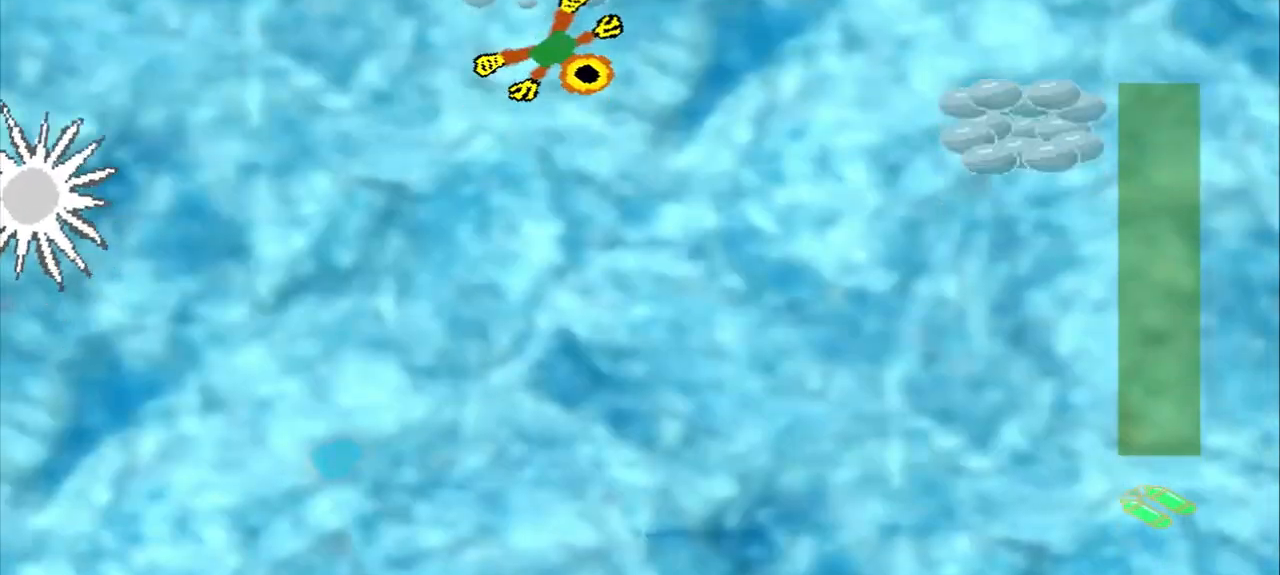
Gameplay with a controller (PlayStation layout); each line is a JSON object with the inputs held at the frame after it. "events" lists button and stick changes between this image and that frame as [ms after this image, input, new state], when the widget could be followed in between. Not read: CROSS L2 L3 R2 R3 right_stick.
{"buttons": [], "left_stick": "down-right", "events": []}
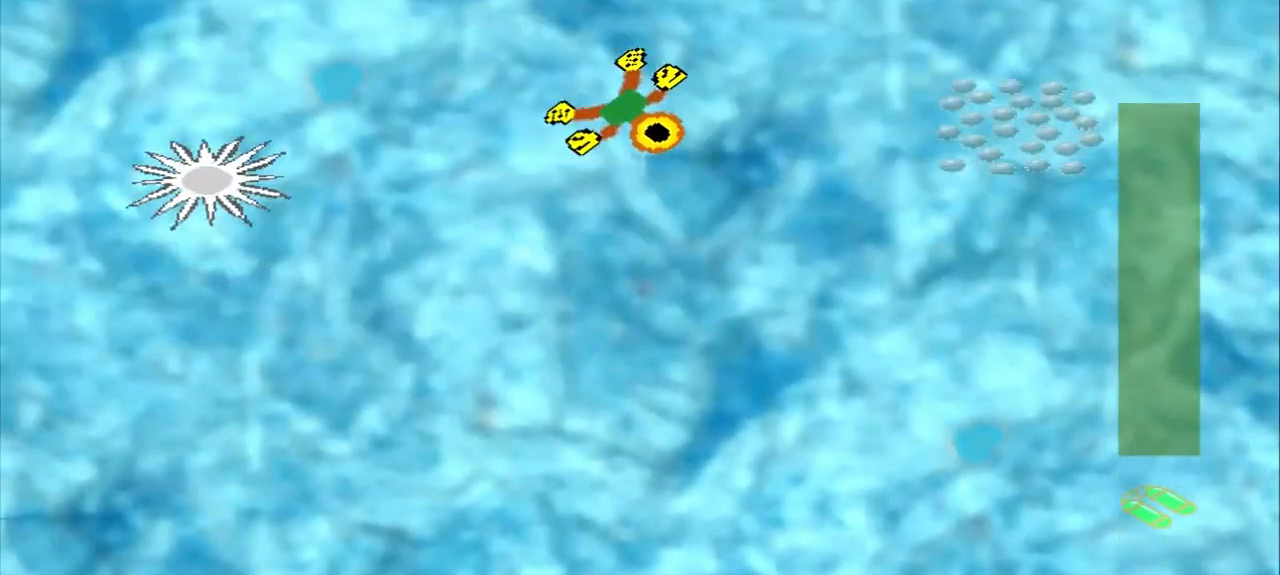
{"buttons": [], "left_stick": "right", "events": [[125, "left_stick", "right"]]}
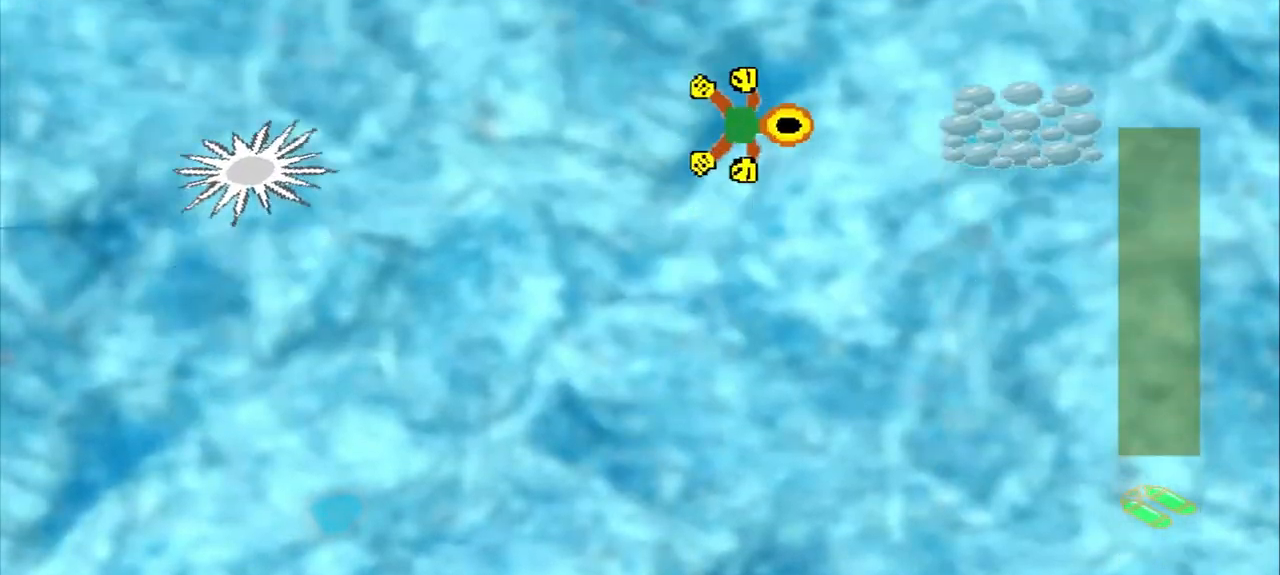
{"buttons": [], "left_stick": "right", "events": []}
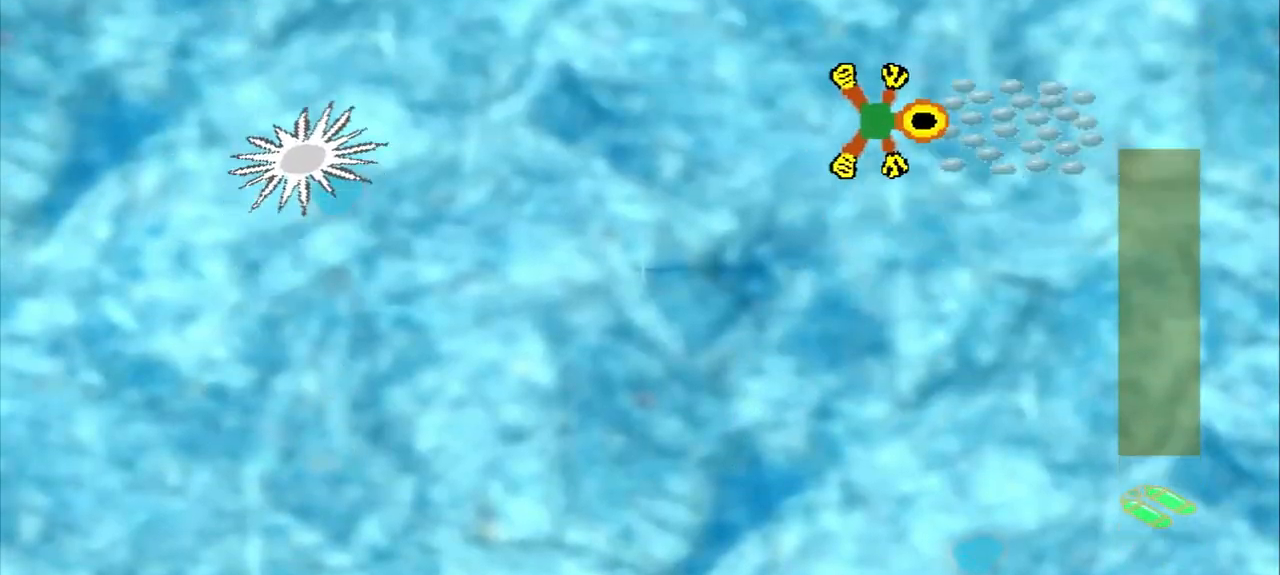
{"buttons": [], "left_stick": "down-right", "events": [[83, "left_stick", "center"], [208, "left_stick", "down-right"]]}
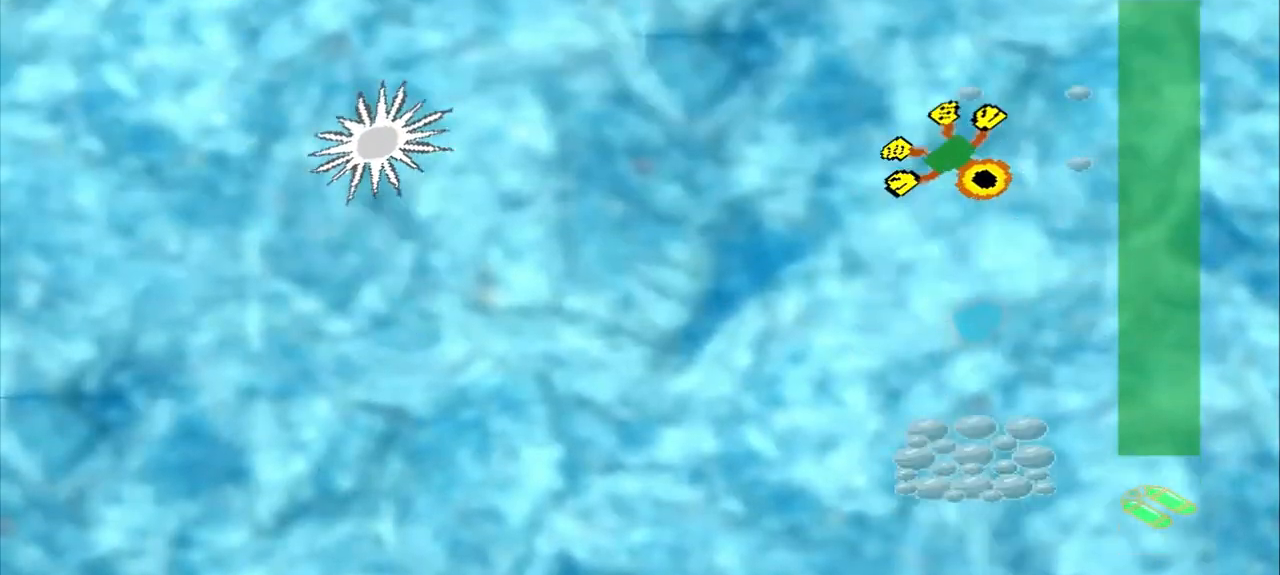
{"buttons": [], "left_stick": "down", "events": [[167, "left_stick", "down"]]}
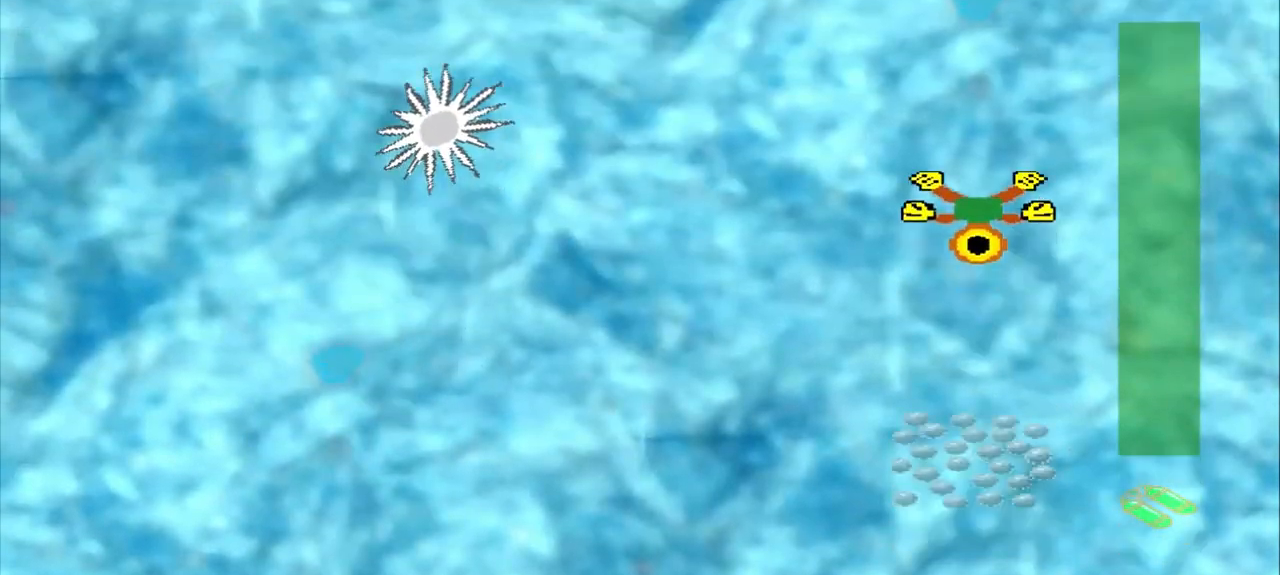
{"buttons": [], "left_stick": "down", "events": []}
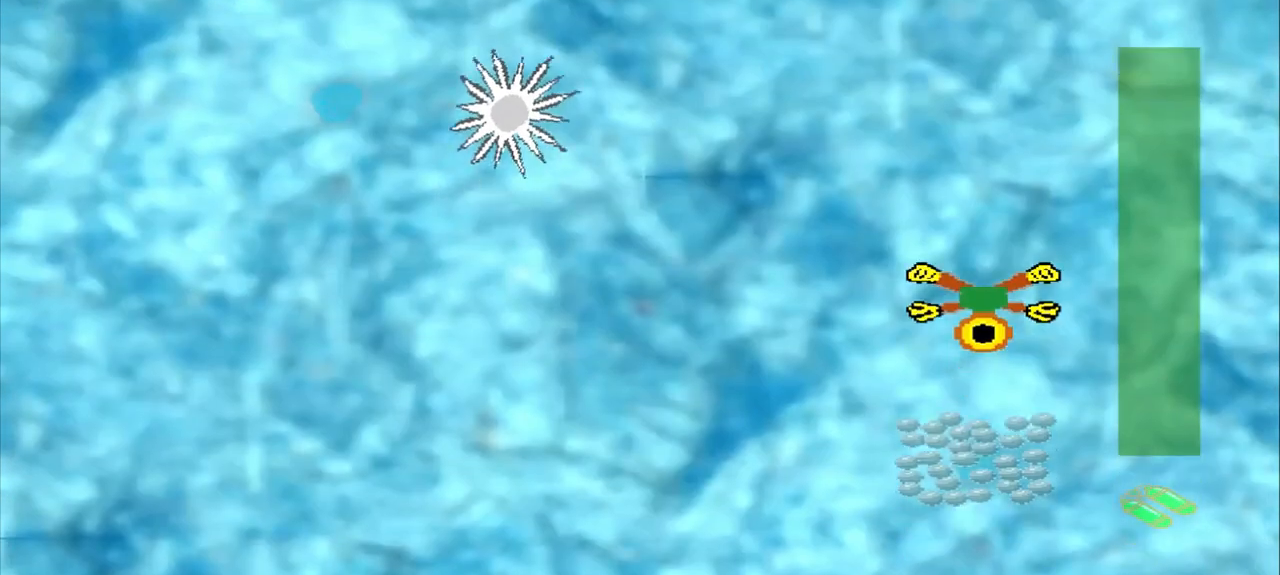
{"buttons": [], "left_stick": "center", "events": [[417, "left_stick", "center"]]}
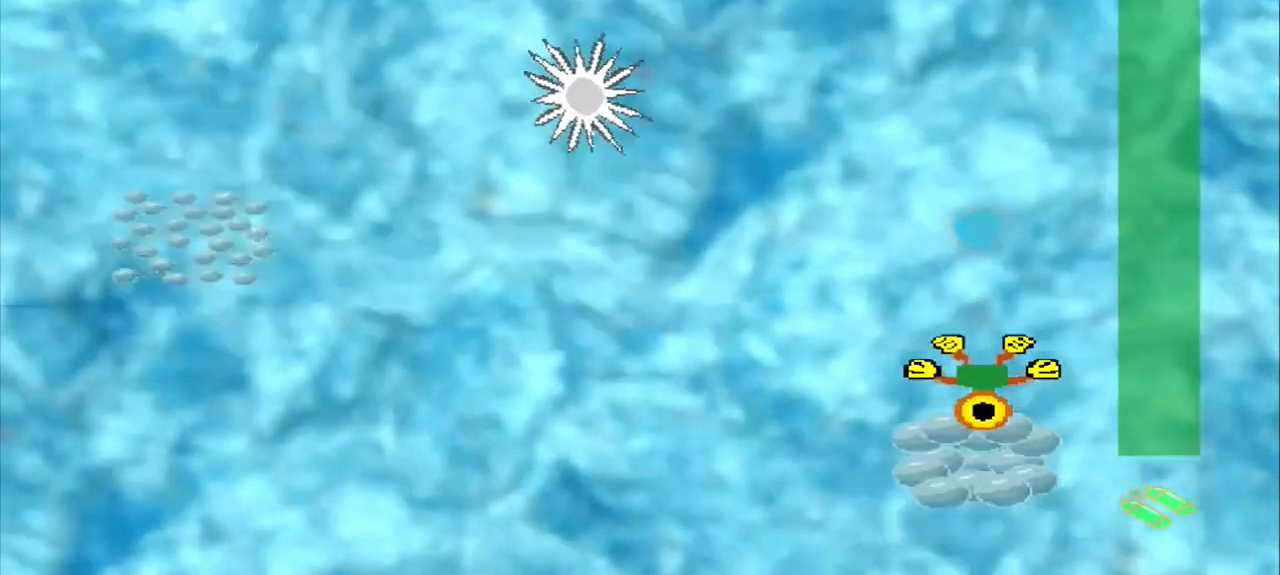
{"buttons": [], "left_stick": "up-left"}
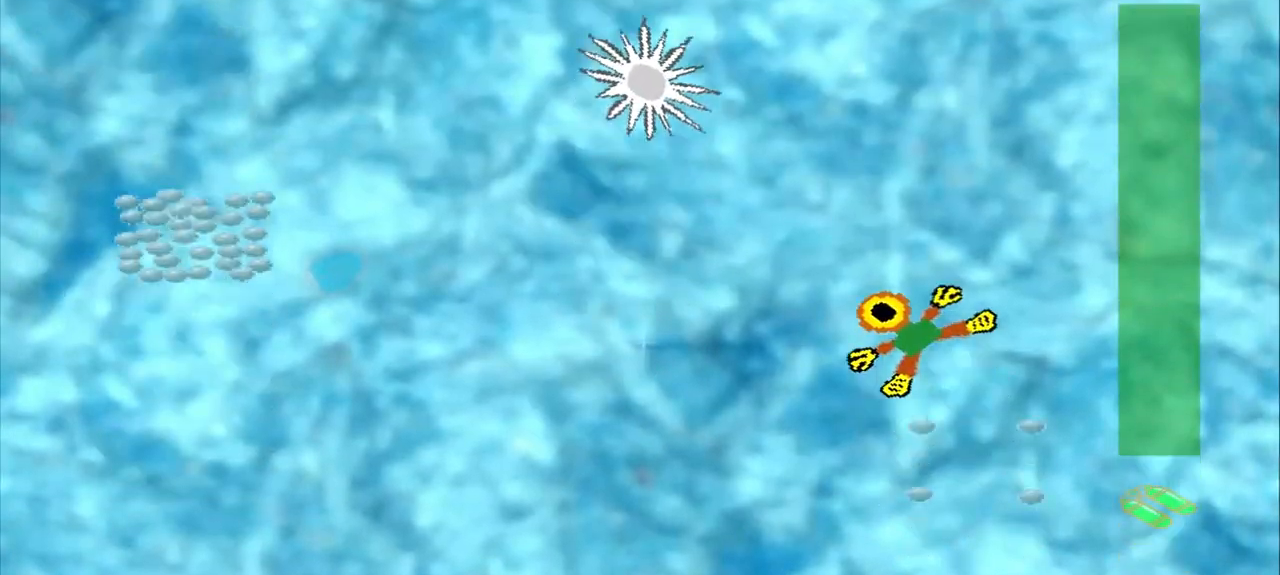
{"buttons": ["DPAD_DOWN"], "left_stick": "up-left", "events": [[458, "DPAD_DOWN", "down"]]}
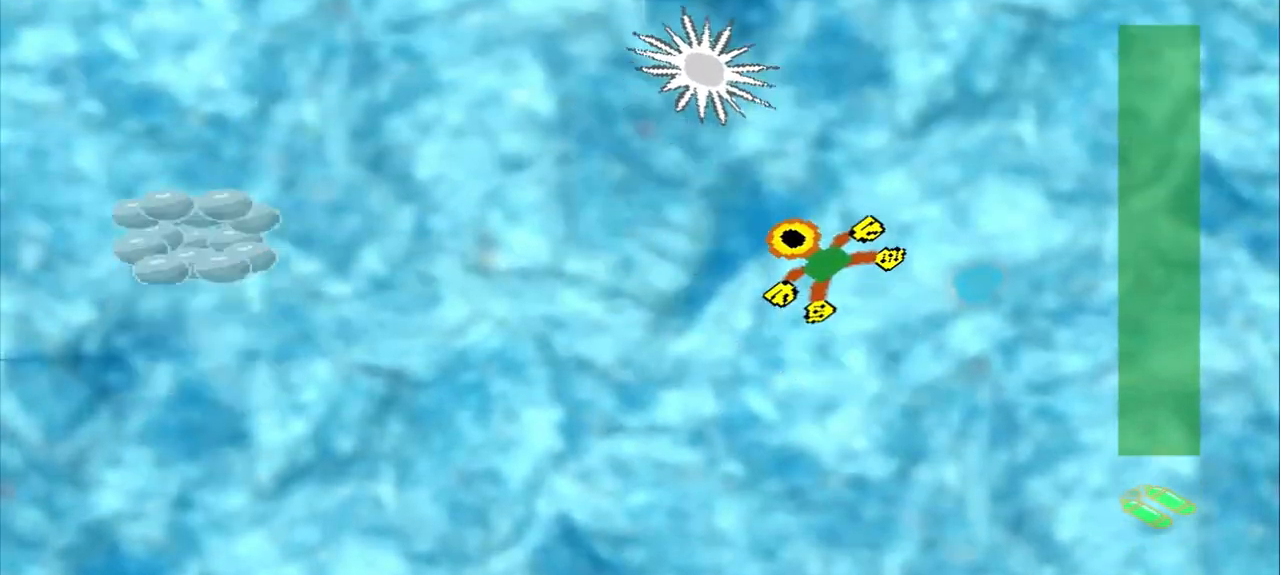
{"buttons": [], "left_stick": "left", "events": [[125, "DPAD_DOWN", "up"], [167, "left_stick", "left"]]}
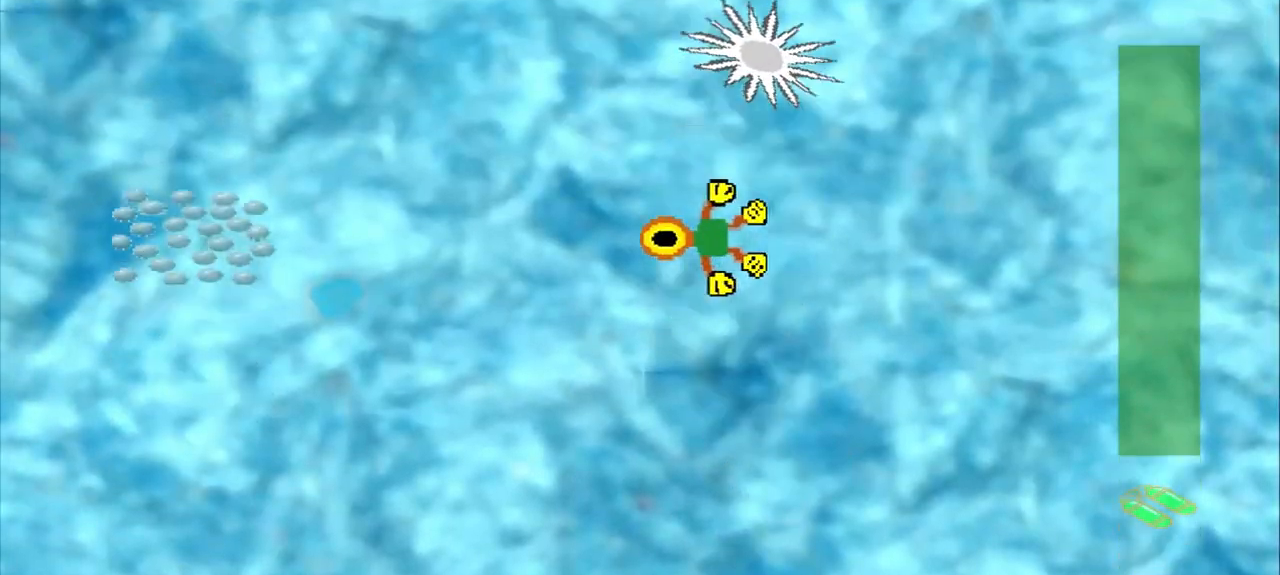
{"buttons": [], "left_stick": "left", "events": []}
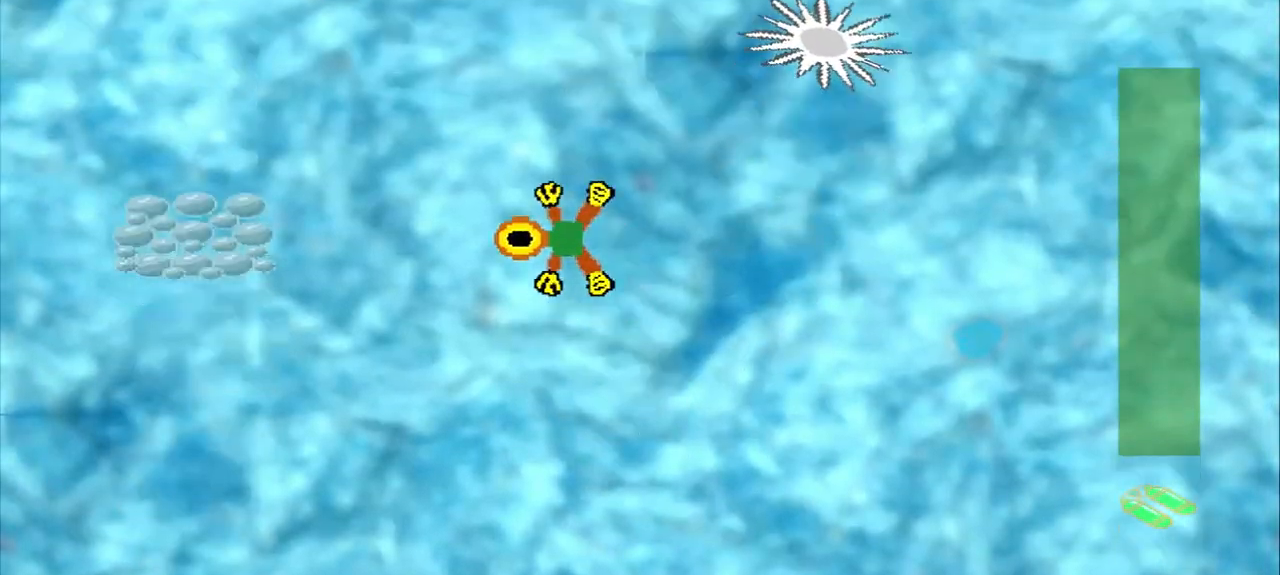
{"buttons": [], "left_stick": "left", "events": []}
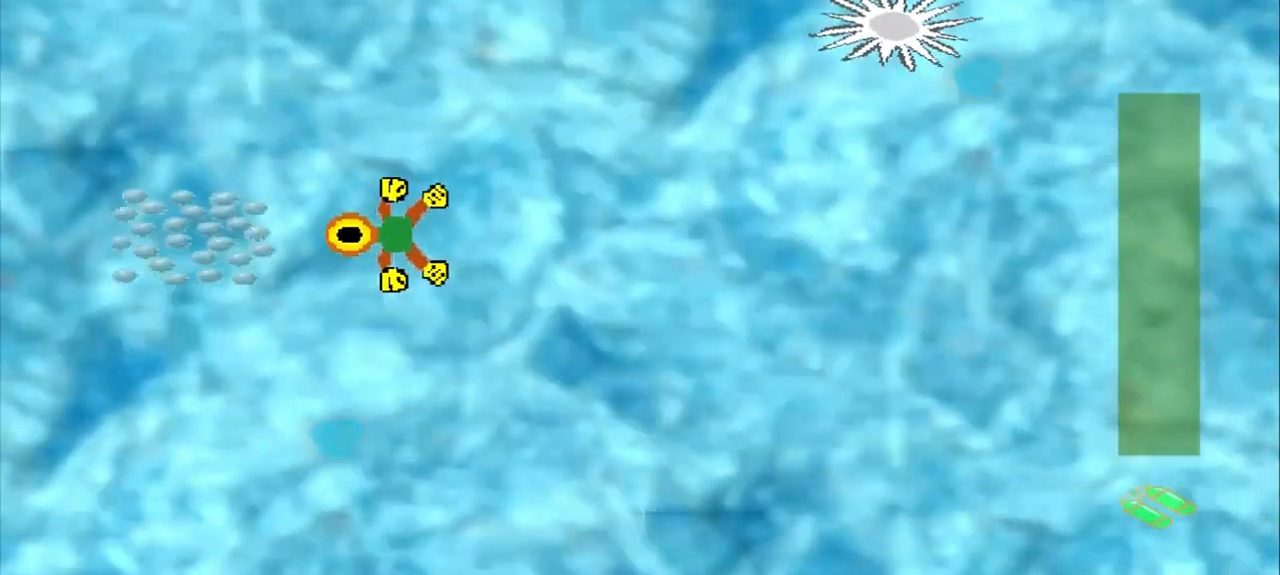
{"buttons": [], "left_stick": "down-right", "events": [[250, "left_stick", "center"], [333, "left_stick", "down-right"]]}
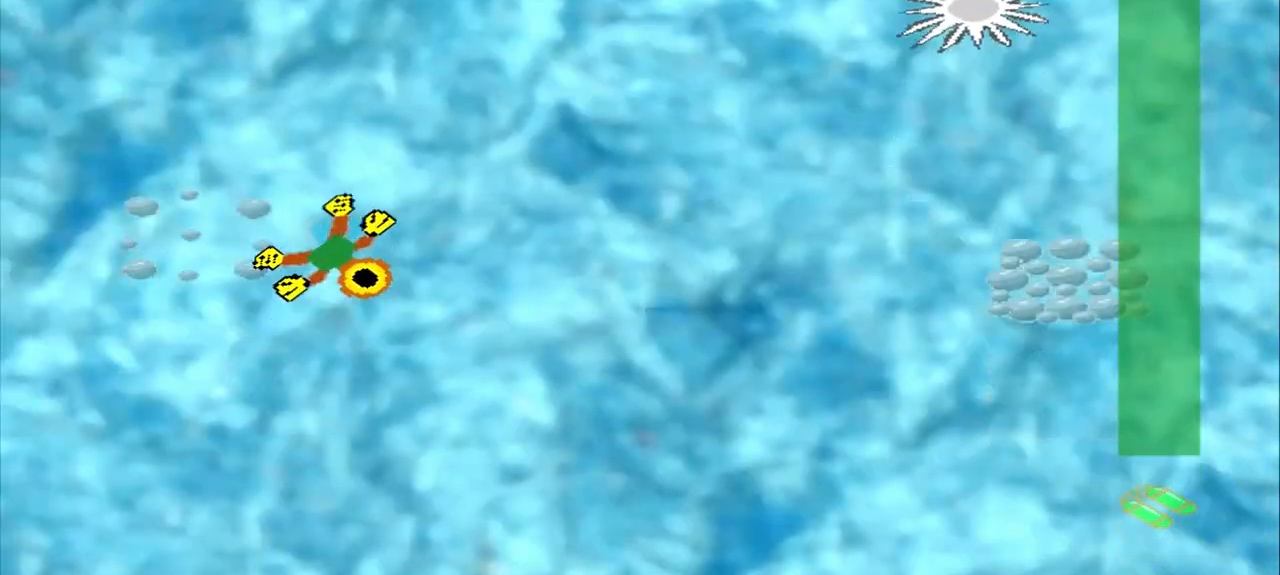
{"buttons": [], "left_stick": "right", "events": [[208, "left_stick", "right"]]}
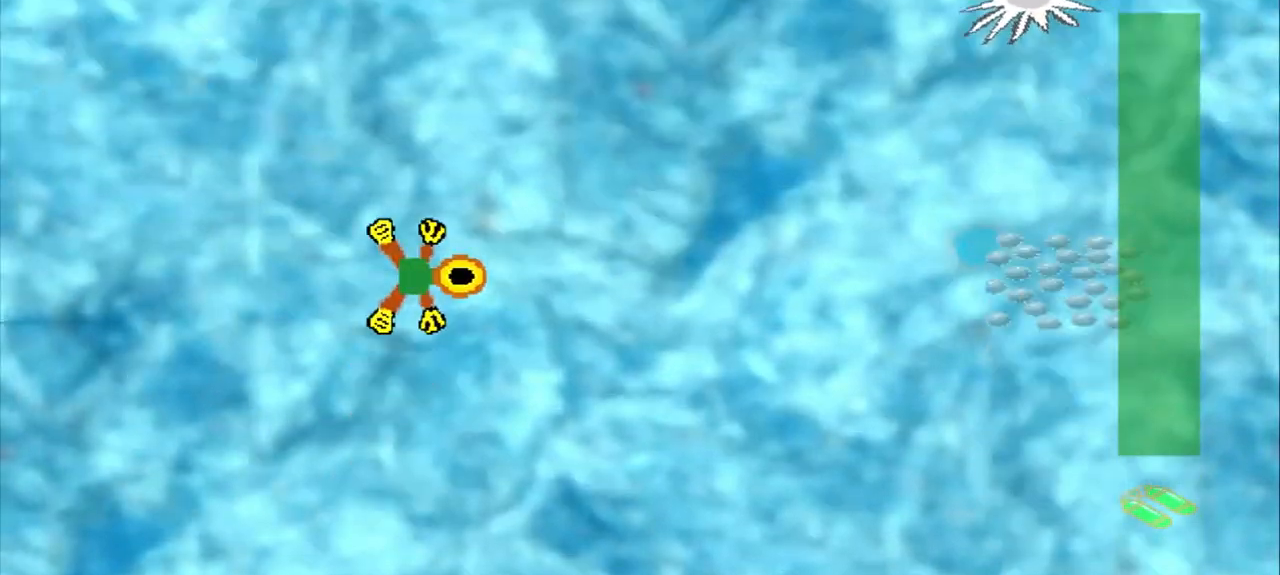
{"buttons": [], "left_stick": "right", "events": []}
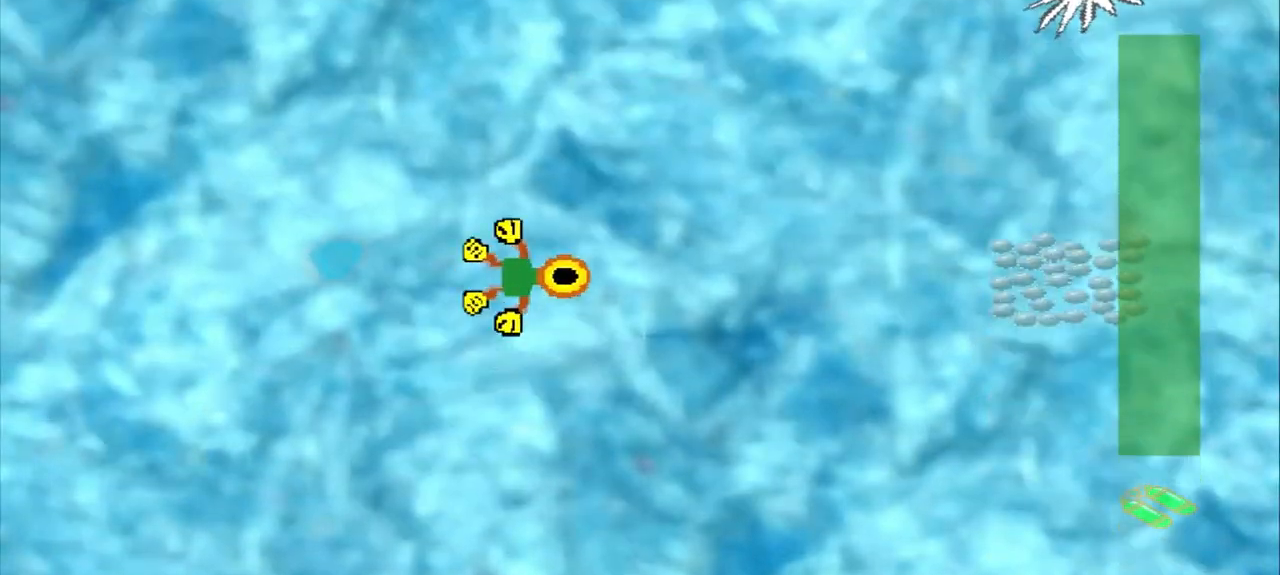
{"buttons": [], "left_stick": "right", "events": []}
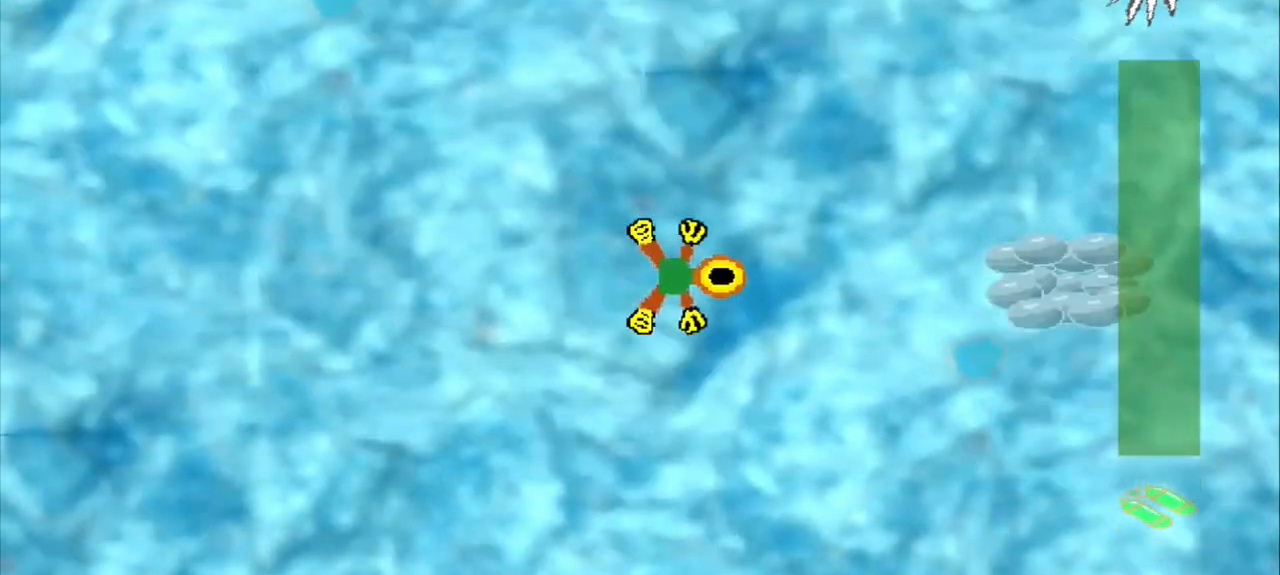
{"buttons": [], "left_stick": "right", "events": []}
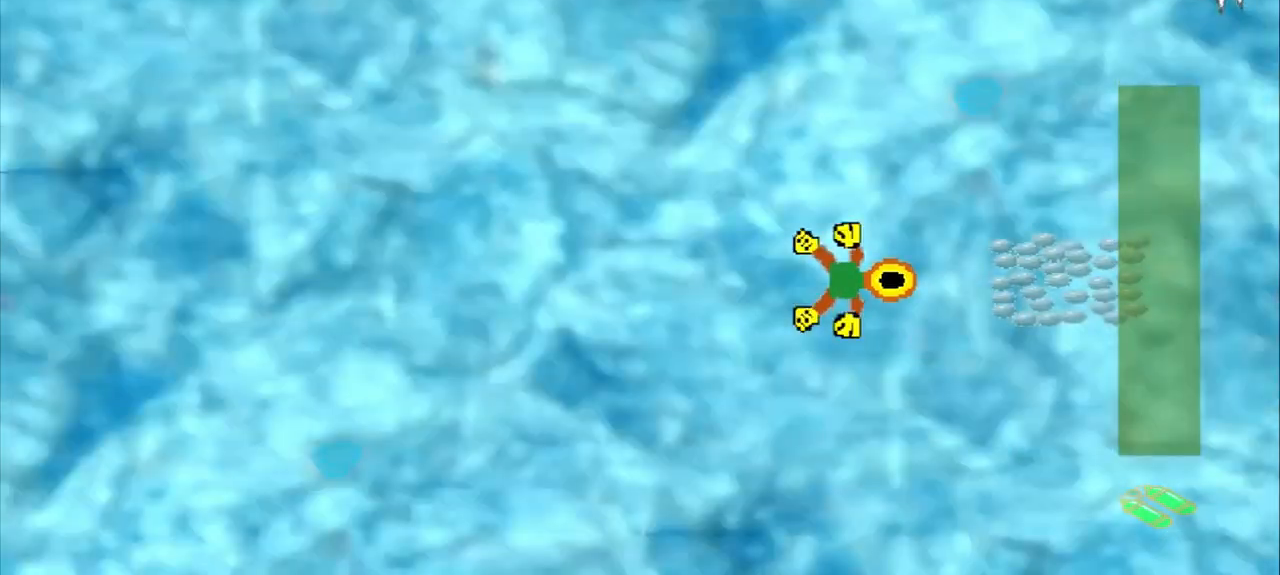
{"buttons": [], "left_stick": "up-left", "events": [[292, "left_stick", "center"], [458, "left_stick", "up-left"]]}
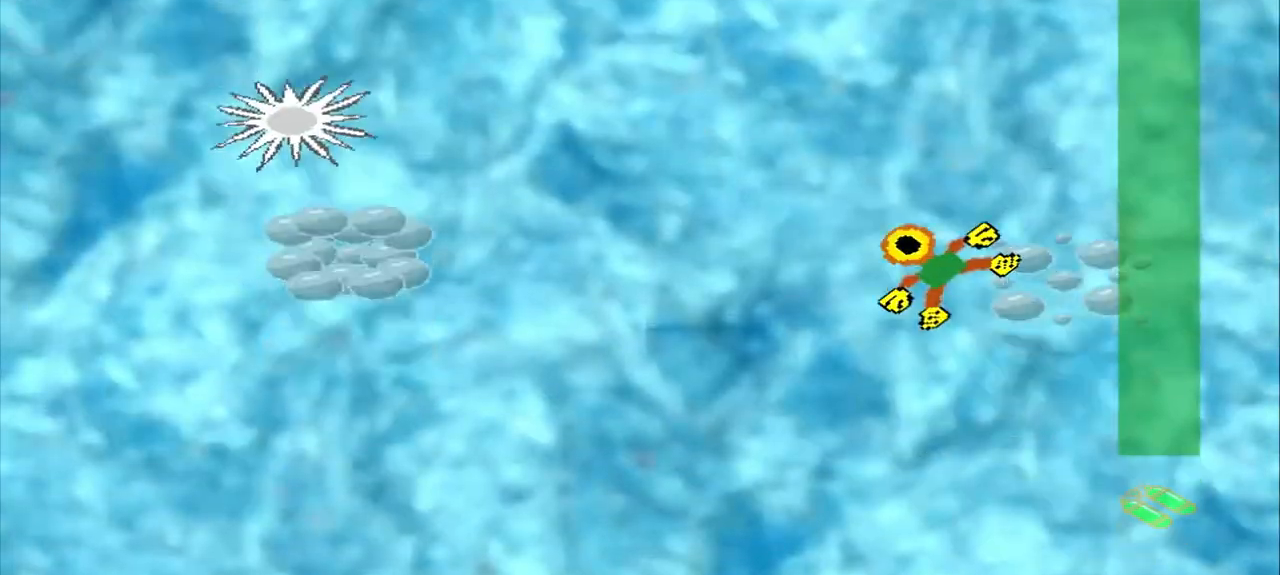
{"buttons": [], "left_stick": "left", "events": [[42, "DPAD_DOWN", "down"], [125, "DPAD_DOWN", "up"], [167, "left_stick", "left"]]}
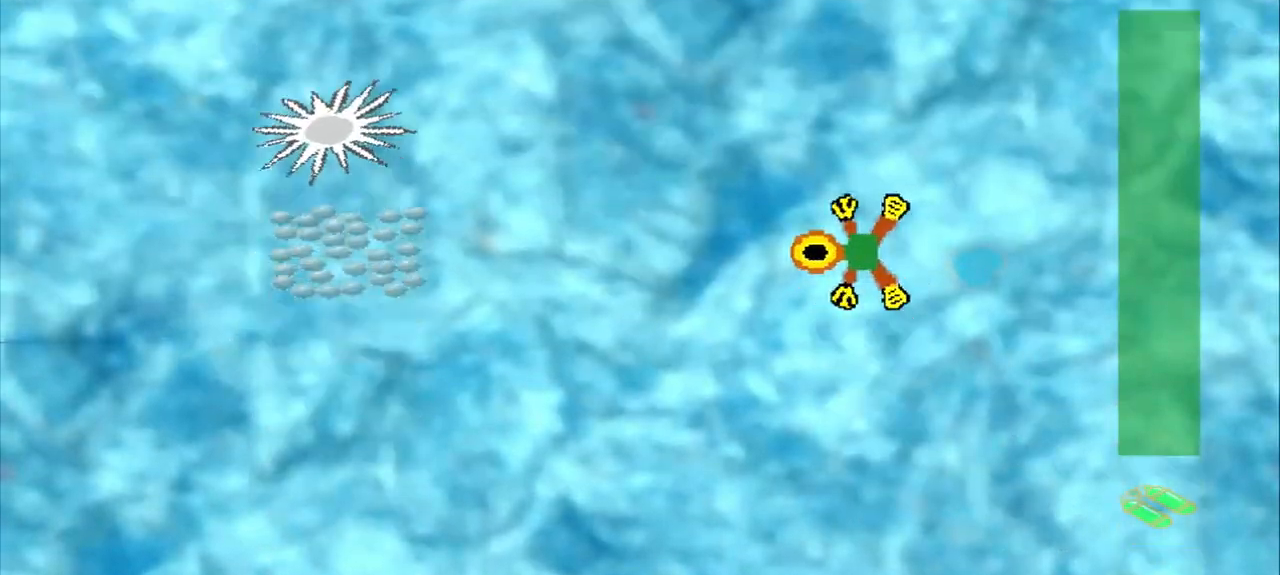
{"buttons": [], "left_stick": "down-left", "events": [[375, "left_stick", "down-left"]]}
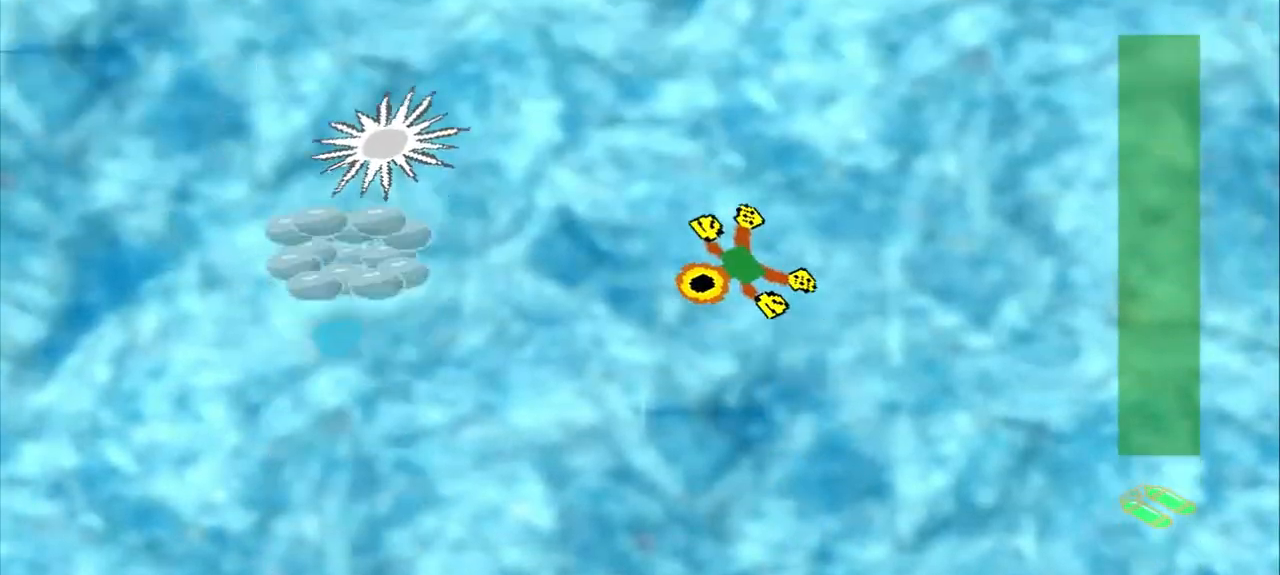
{"buttons": [], "left_stick": "left", "events": [[333, "left_stick", "left"]]}
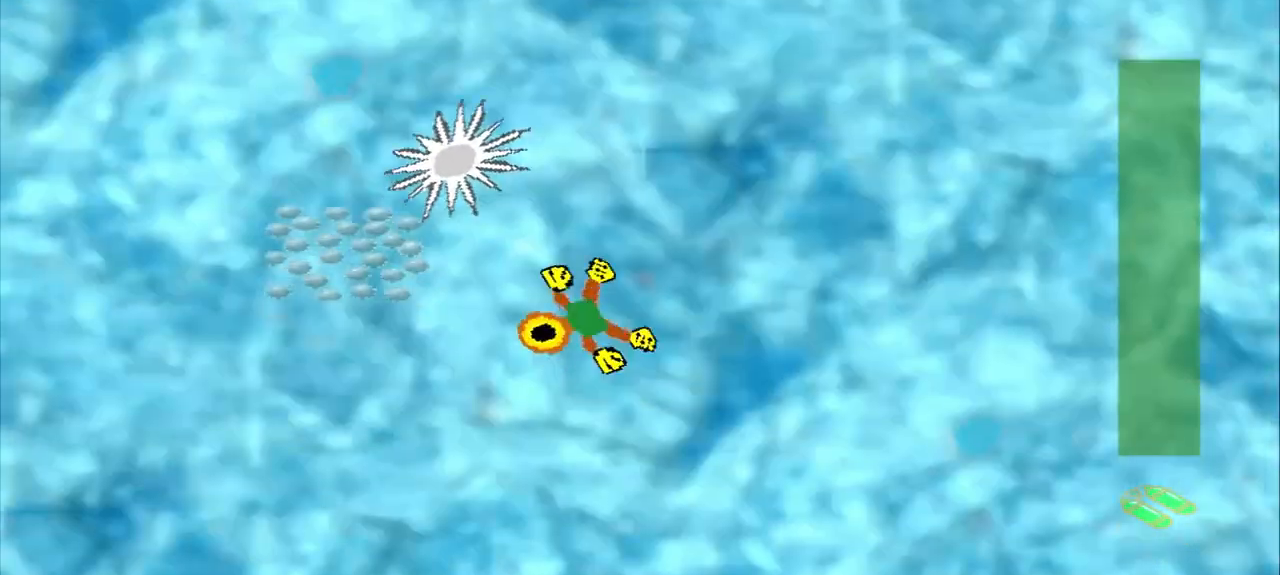
{"buttons": [], "left_stick": "up-left", "events": [[333, "left_stick", "center"], [458, "left_stick", "up-left"]]}
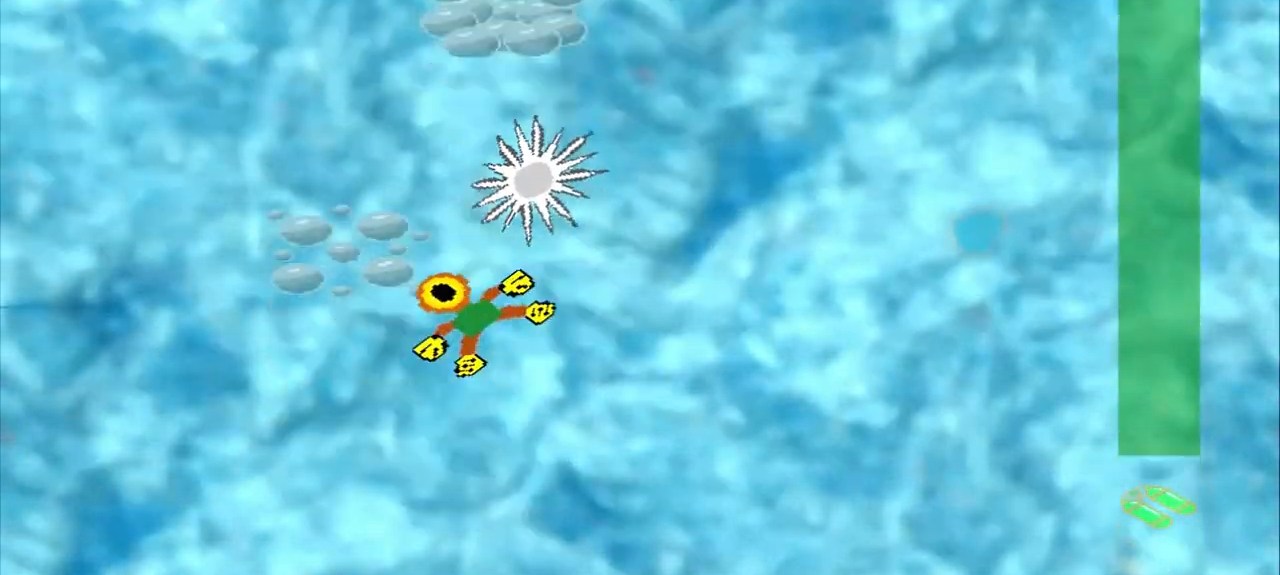
{"buttons": [], "left_stick": "up-right", "events": [[83, "DPAD_DOWN", "down"], [250, "DPAD_DOWN", "up"], [250, "left_stick", "left"], [500, "left_stick", "up-right"]]}
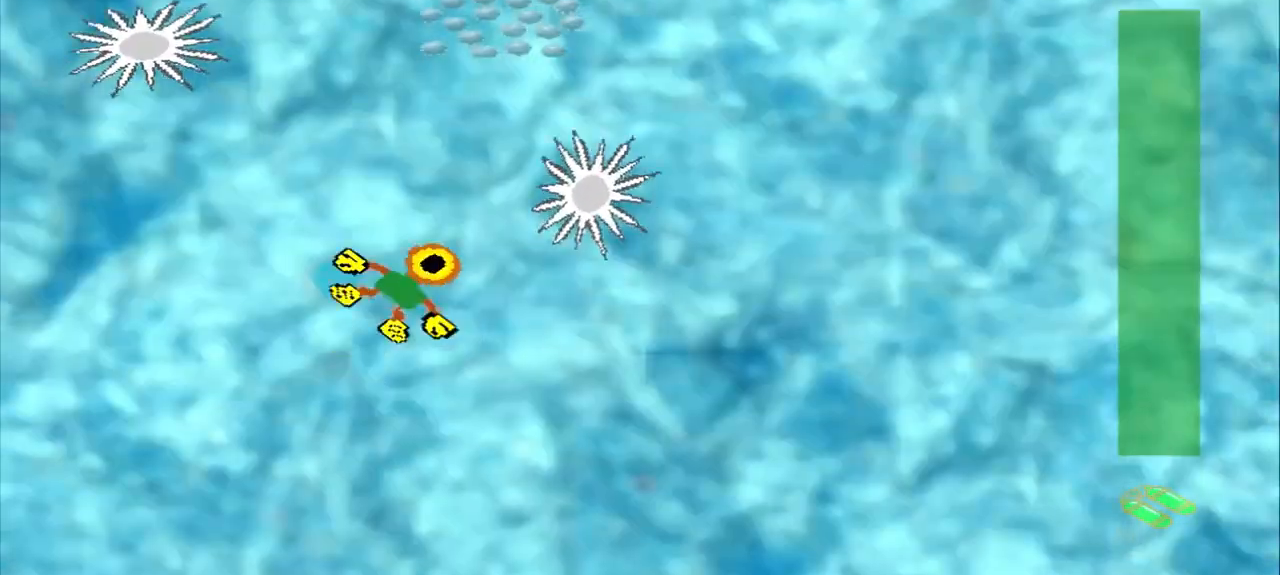
{"buttons": [], "left_stick": "up-right", "events": []}
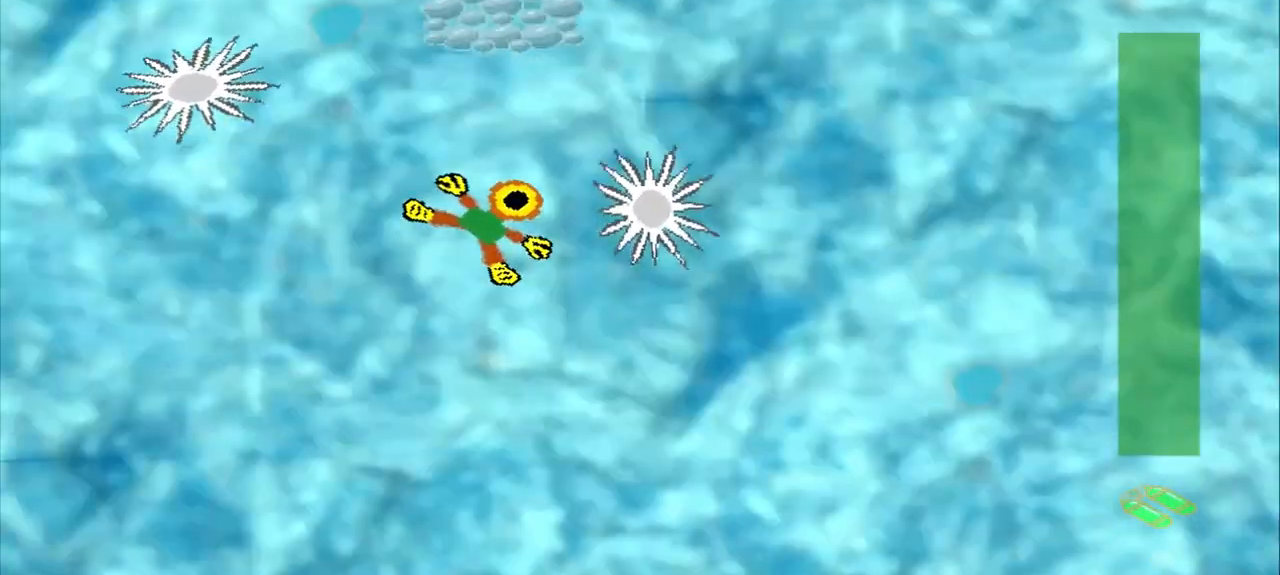
{"buttons": [], "left_stick": "up", "events": [[125, "left_stick", "up"]]}
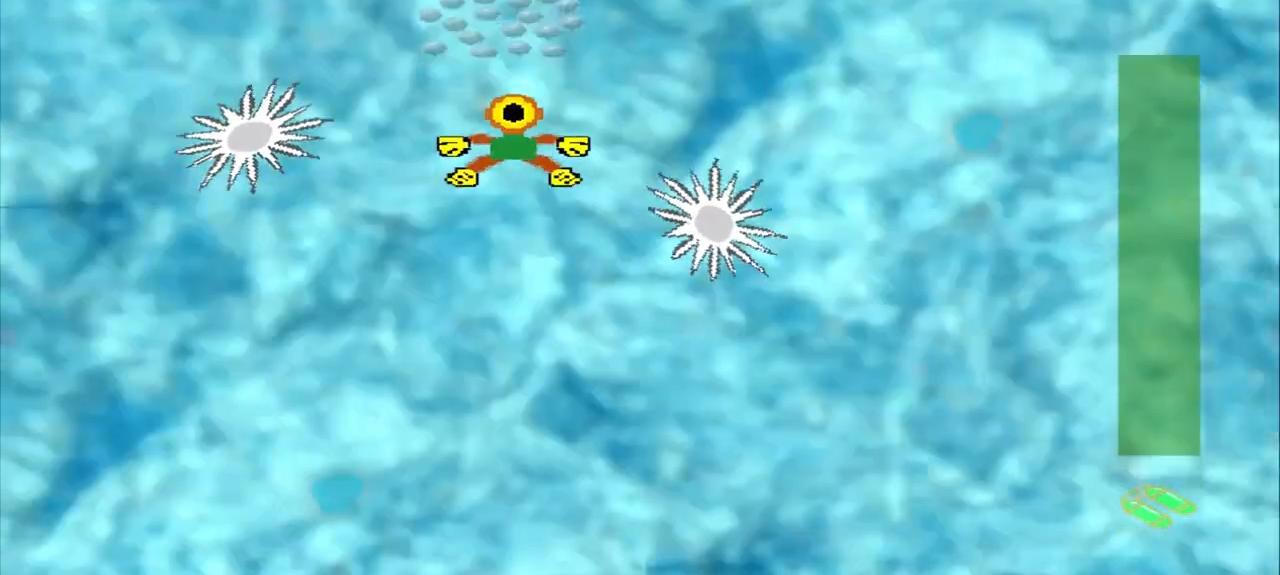
{"buttons": [], "left_stick": "down-right", "events": [[375, "left_stick", "center"], [500, "left_stick", "down-right"]]}
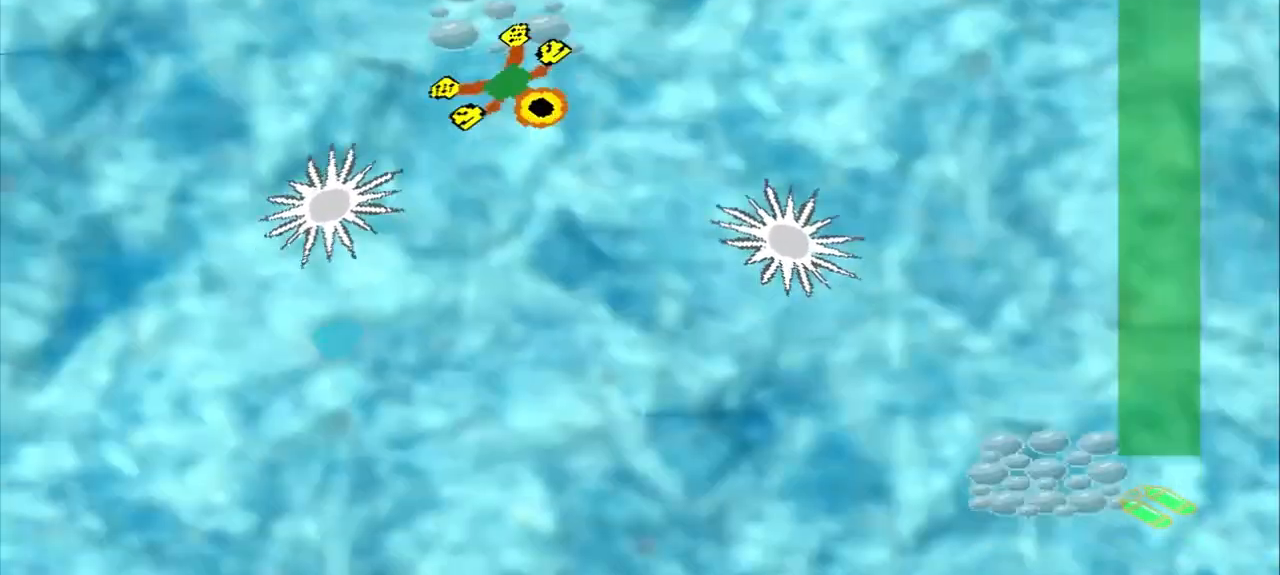
{"buttons": [], "left_stick": "down-right", "events": []}
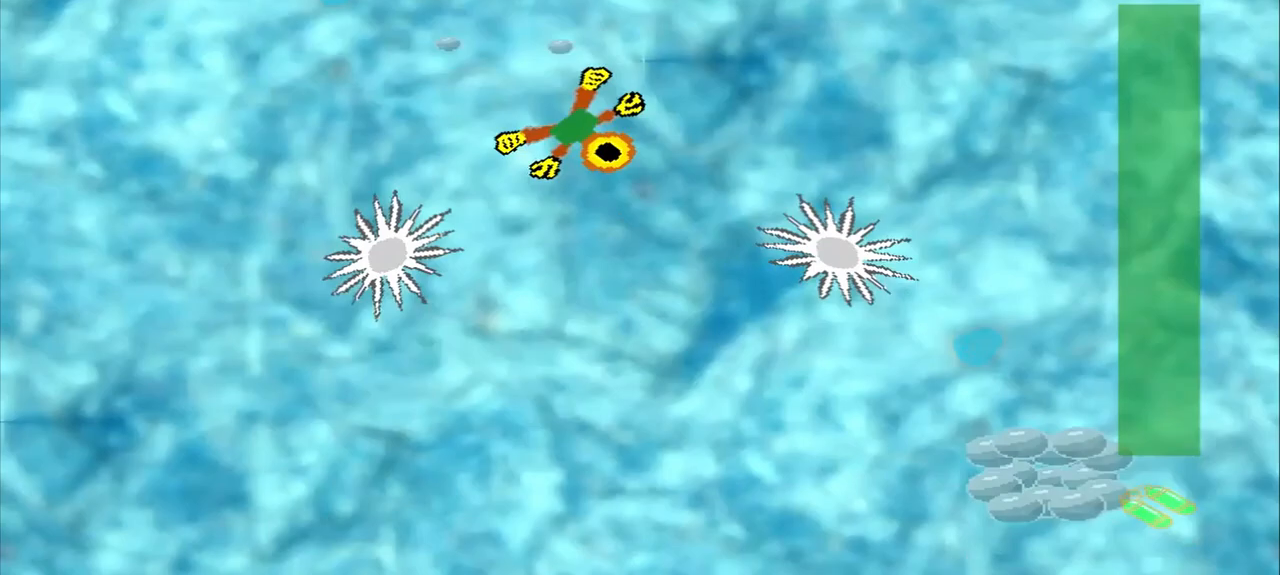
{"buttons": [], "left_stick": "down-right", "events": []}
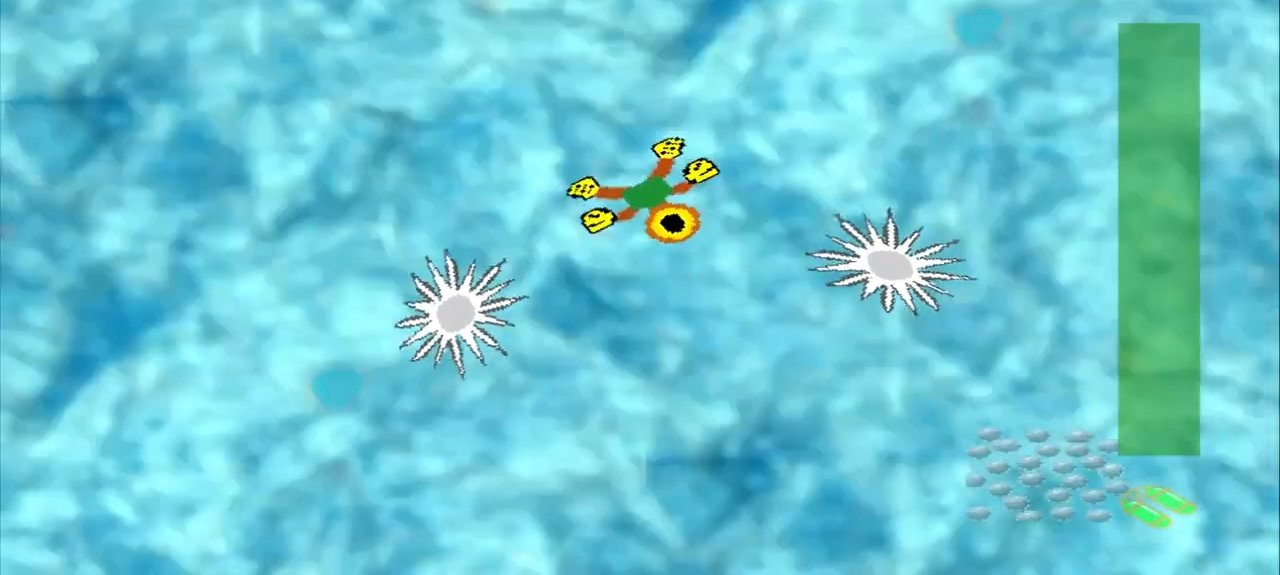
{"buttons": [], "left_stick": "down-right", "events": []}